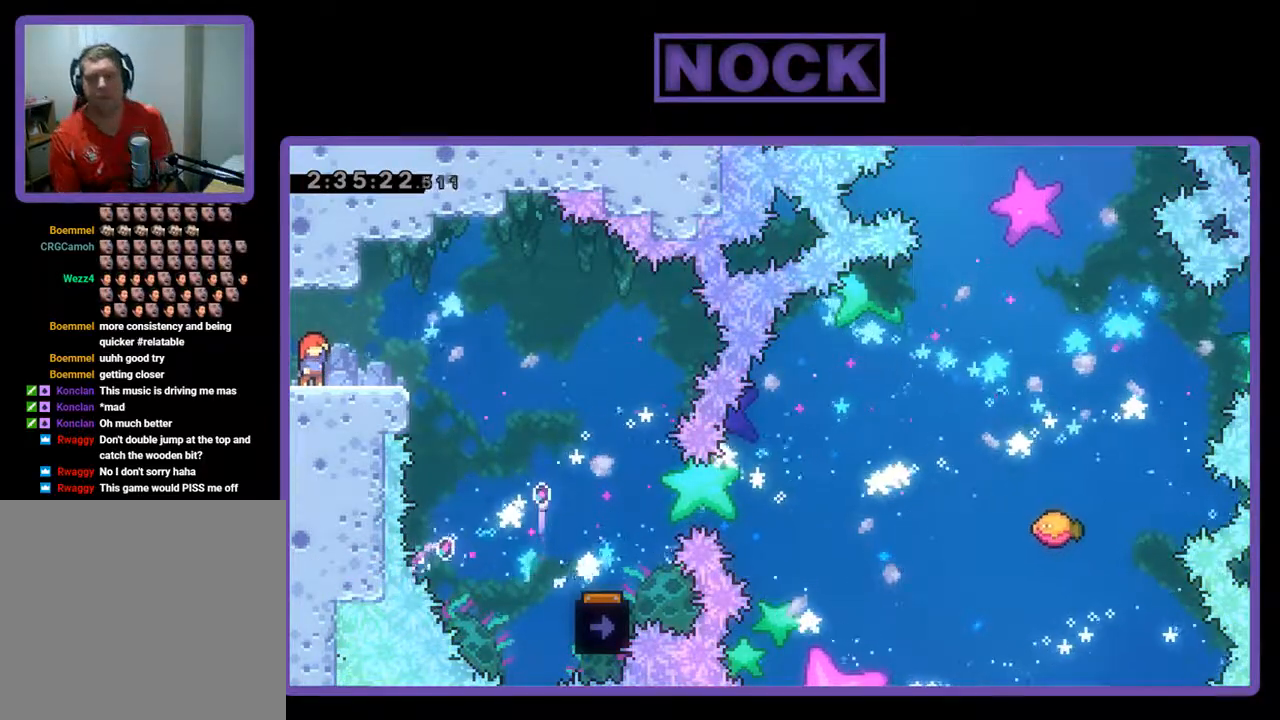
Gameplay with a controller (PlayStation layout); each line is a JSON object with the inputs held at the frame after it. "events" lists button and stick changes between this image and that frame as [ms after this image, input, new state], when the widget could be followed in between. Not read: right_stick.
{"buttons": ["CROSS", "R2", "DPAD_RIGHT"], "left_stick": "center", "events": [[167, "DPAD_RIGHT", "down"], [200, "R2", "down"], [467, "CROSS", "down"]]}
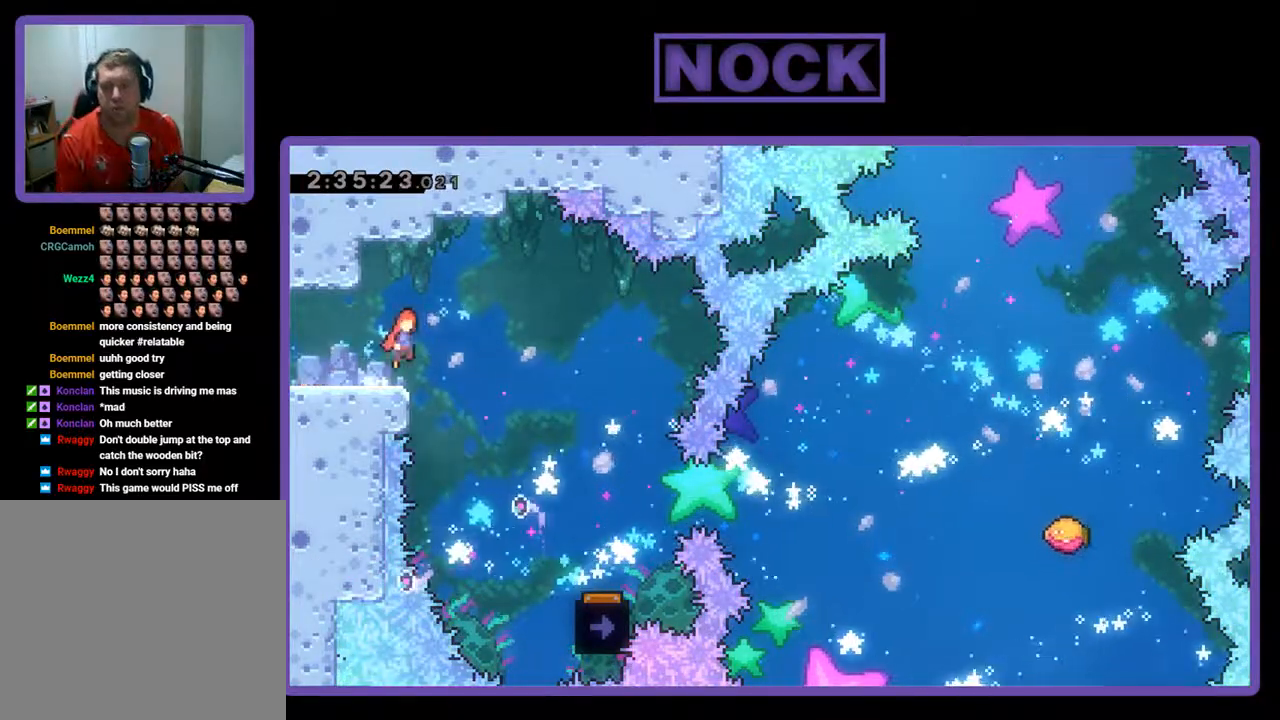
{"buttons": ["R2"], "left_stick": "center", "events": [[100, "CROSS", "up"], [433, "DPAD_RIGHT", "up"]]}
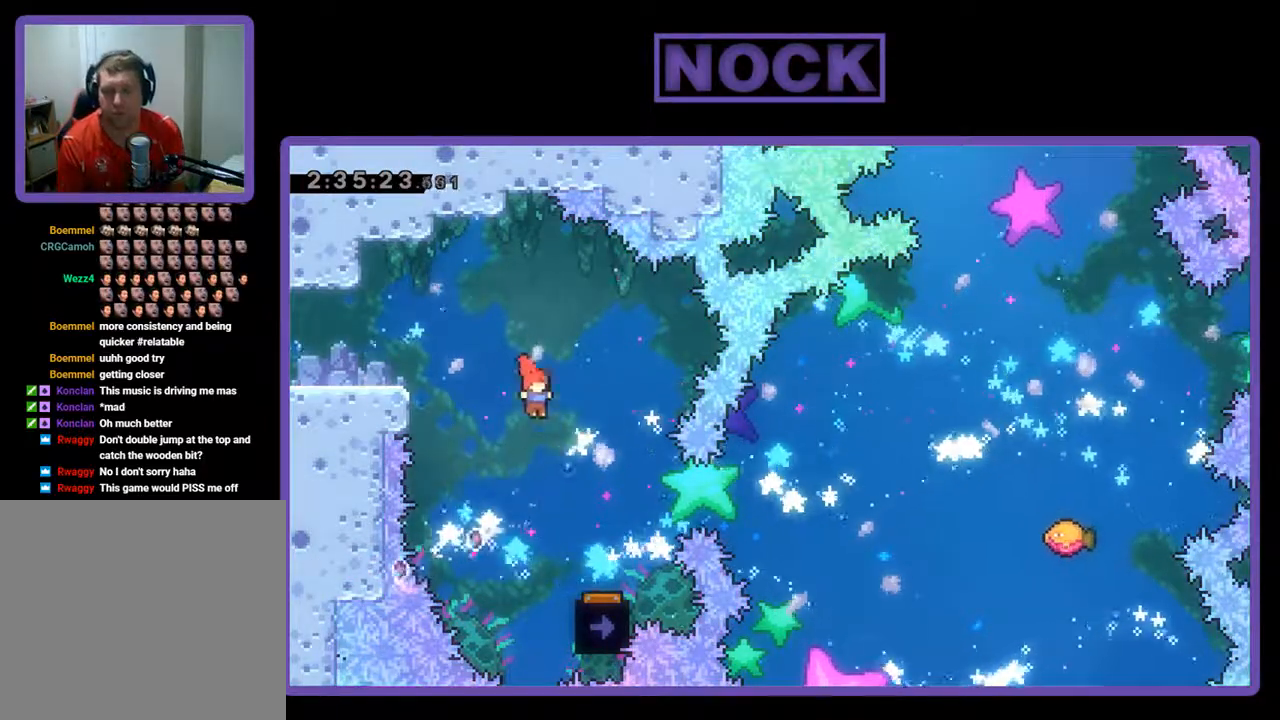
{"buttons": ["R2"], "left_stick": "center", "events": [[67, "DPAD_RIGHT", "down"], [267, "DPAD_RIGHT", "up"]]}
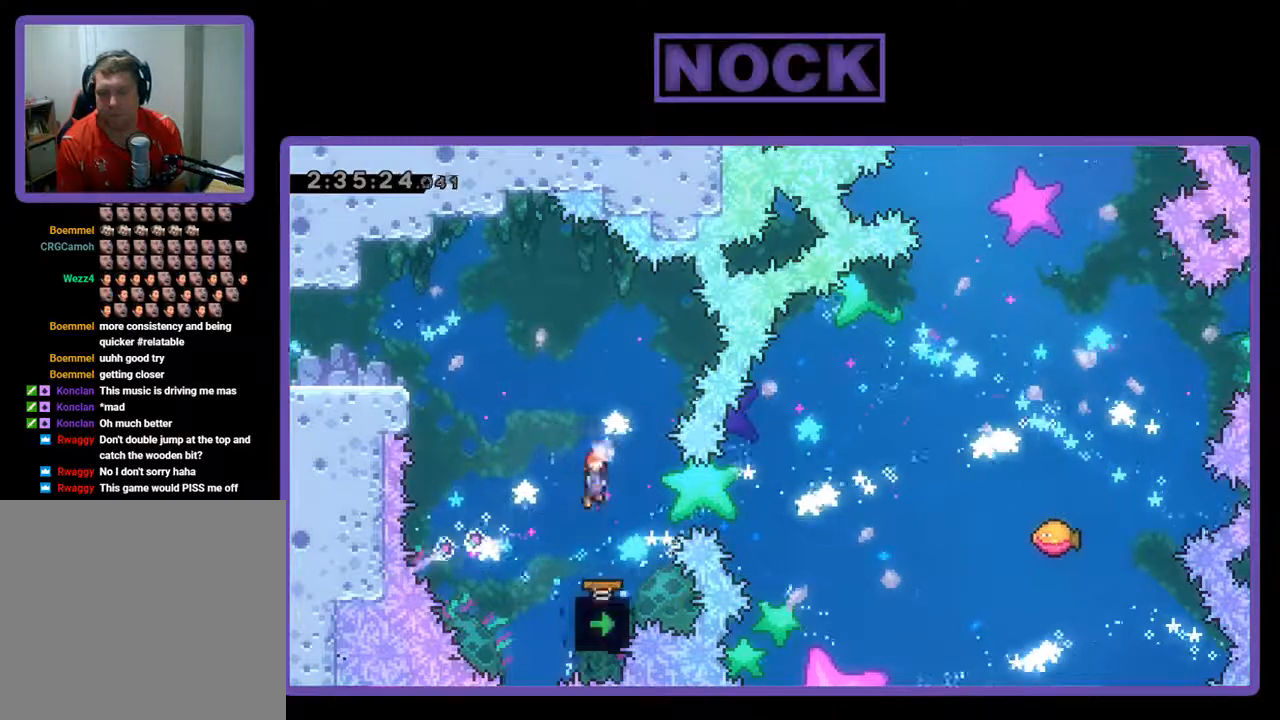
{"buttons": ["R2"], "left_stick": "center", "events": []}
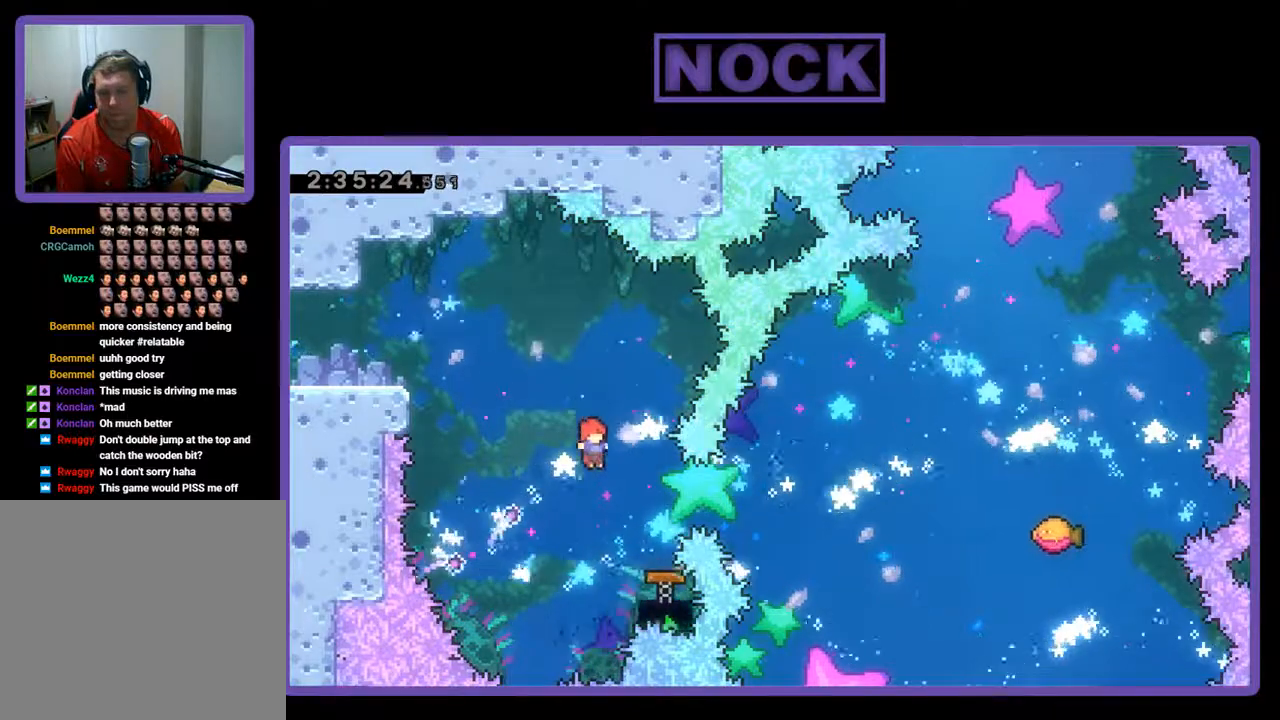
{"buttons": ["R2"], "left_stick": "center", "events": [[67, "DPAD_RIGHT", "down"], [100, "CIRCLE", "down"], [300, "CIRCLE", "up"], [367, "DPAD_RIGHT", "up"]]}
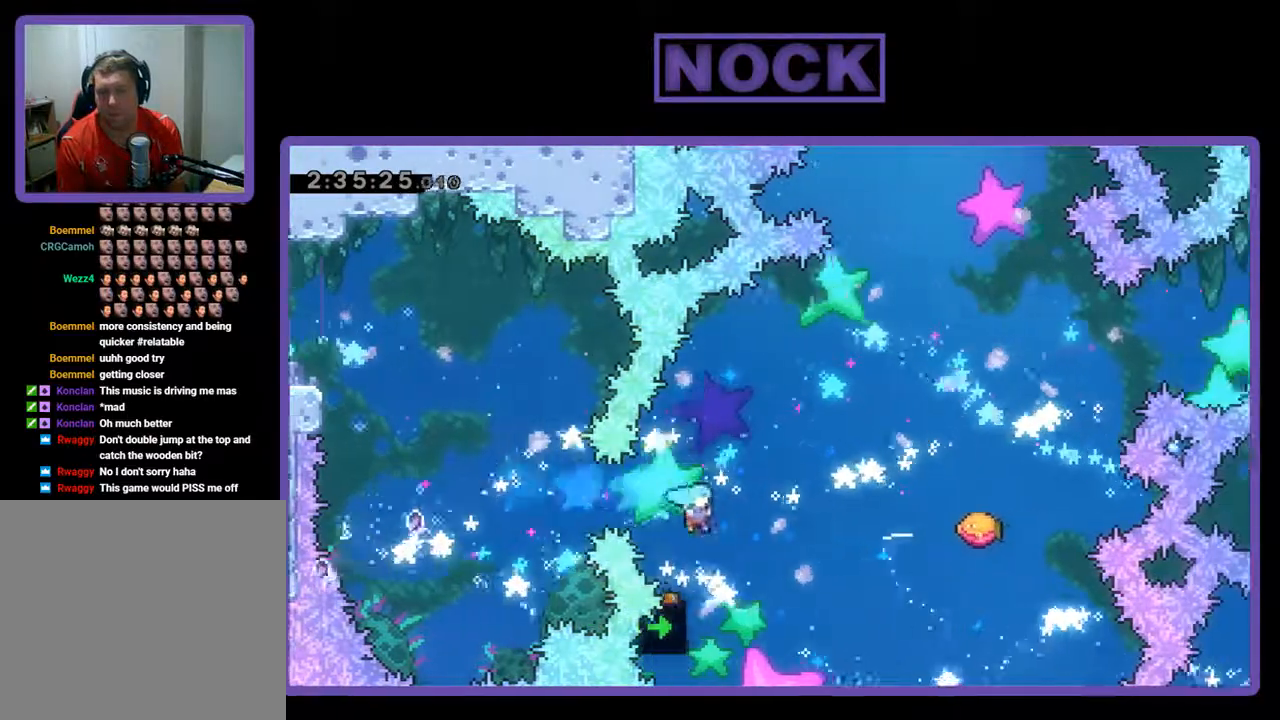
{"buttons": ["R2", "DPAD_RIGHT"], "left_stick": "center", "events": [[33, "DPAD_LEFT", "down"], [67, "DPAD_UP", "down"], [200, "DPAD_LEFT", "up"], [233, "DPAD_RIGHT", "down"], [233, "DPAD_UP", "up"]]}
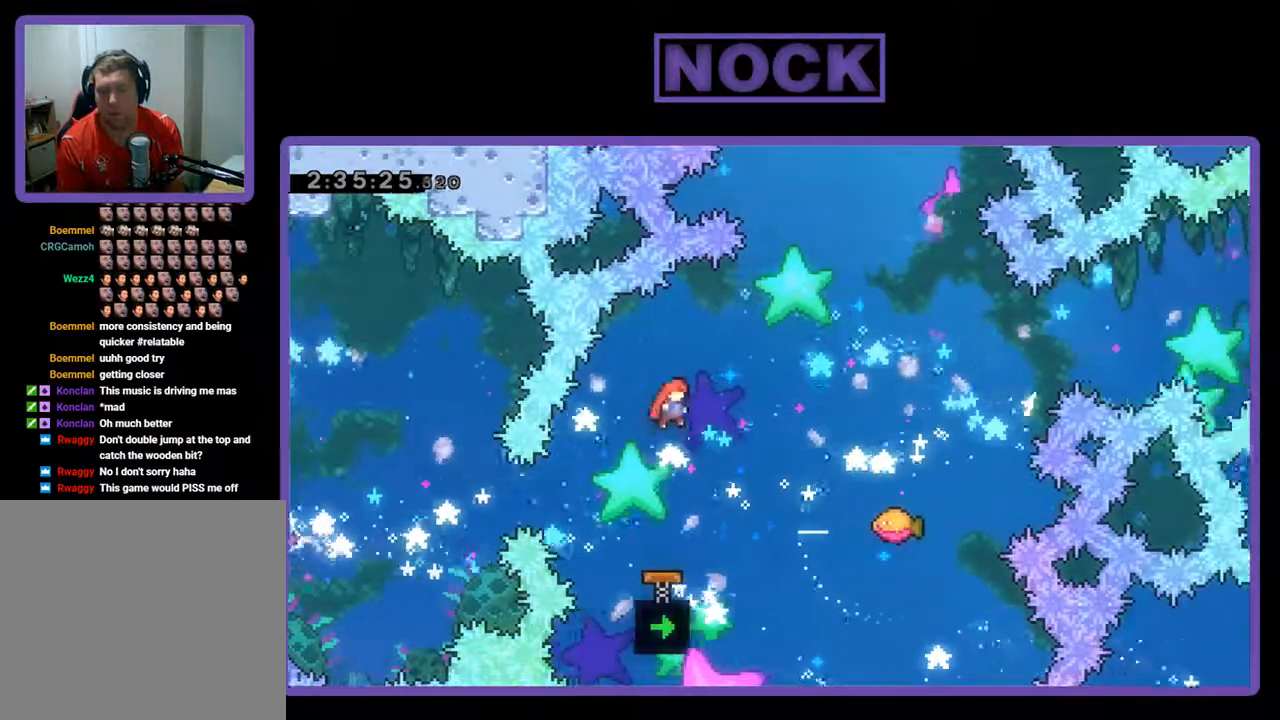
{"buttons": ["CIRCLE", "R2", "DPAD_UP"], "left_stick": "center", "events": [[167, "DPAD_UP", "down"], [400, "CIRCLE", "down"], [467, "DPAD_RIGHT", "up"]]}
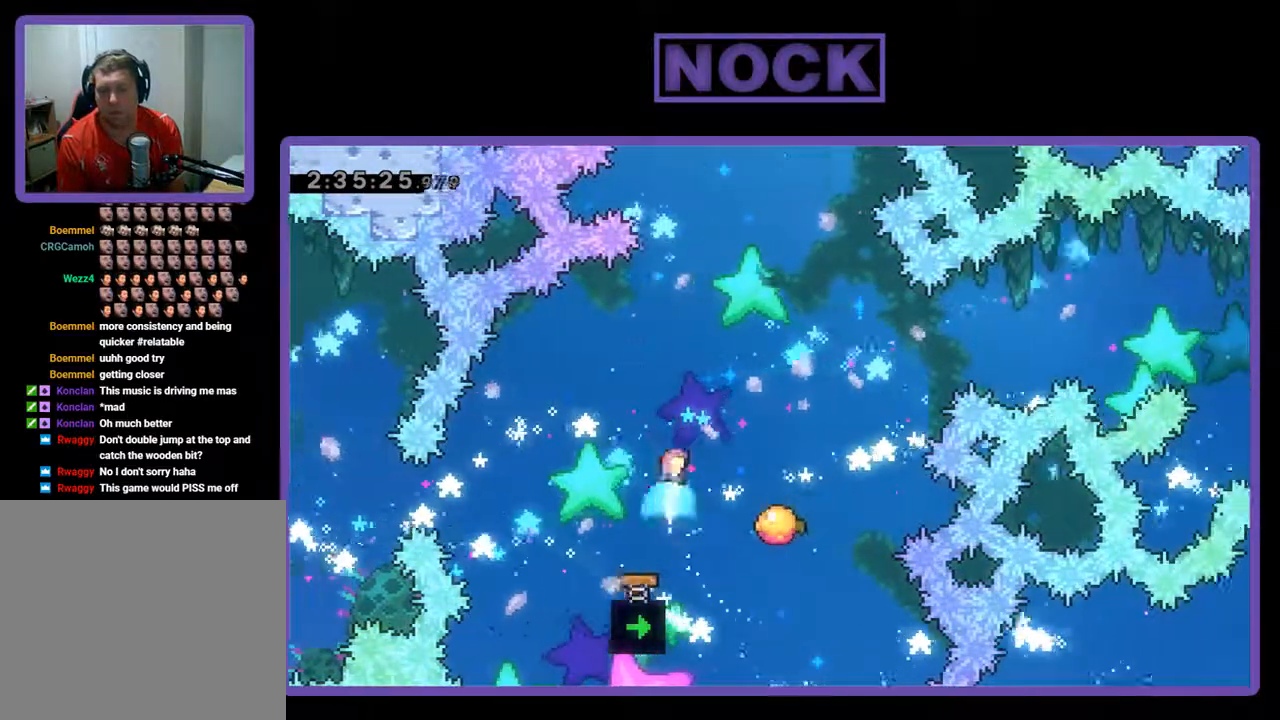
{"buttons": ["R2", "DPAD_RIGHT"], "left_stick": "center", "events": [[33, "CIRCLE", "up"], [33, "DPAD_RIGHT", "down"], [100, "DPAD_UP", "up"], [167, "DPAD_RIGHT", "up"], [300, "DPAD_RIGHT", "down"]]}
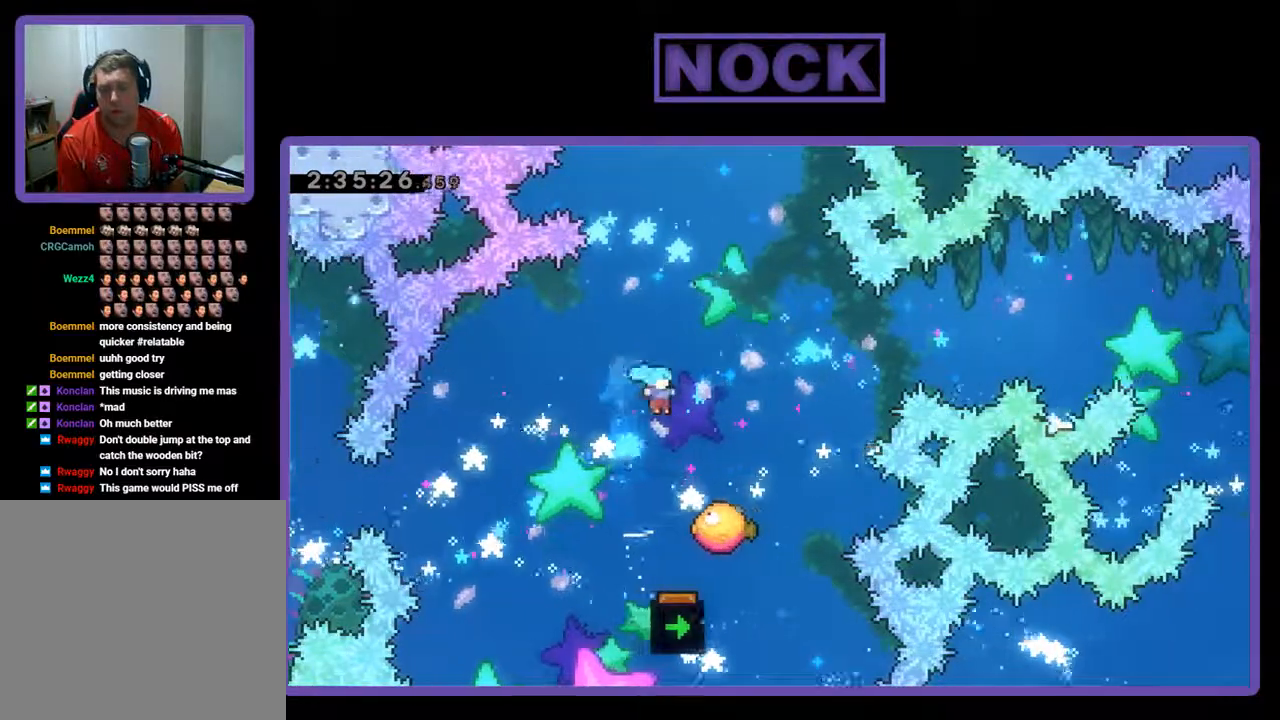
{"buttons": ["R2", "DPAD_RIGHT"], "left_stick": "center", "events": [[333, "DPAD_RIGHT", "up"], [400, "DPAD_RIGHT", "down"]]}
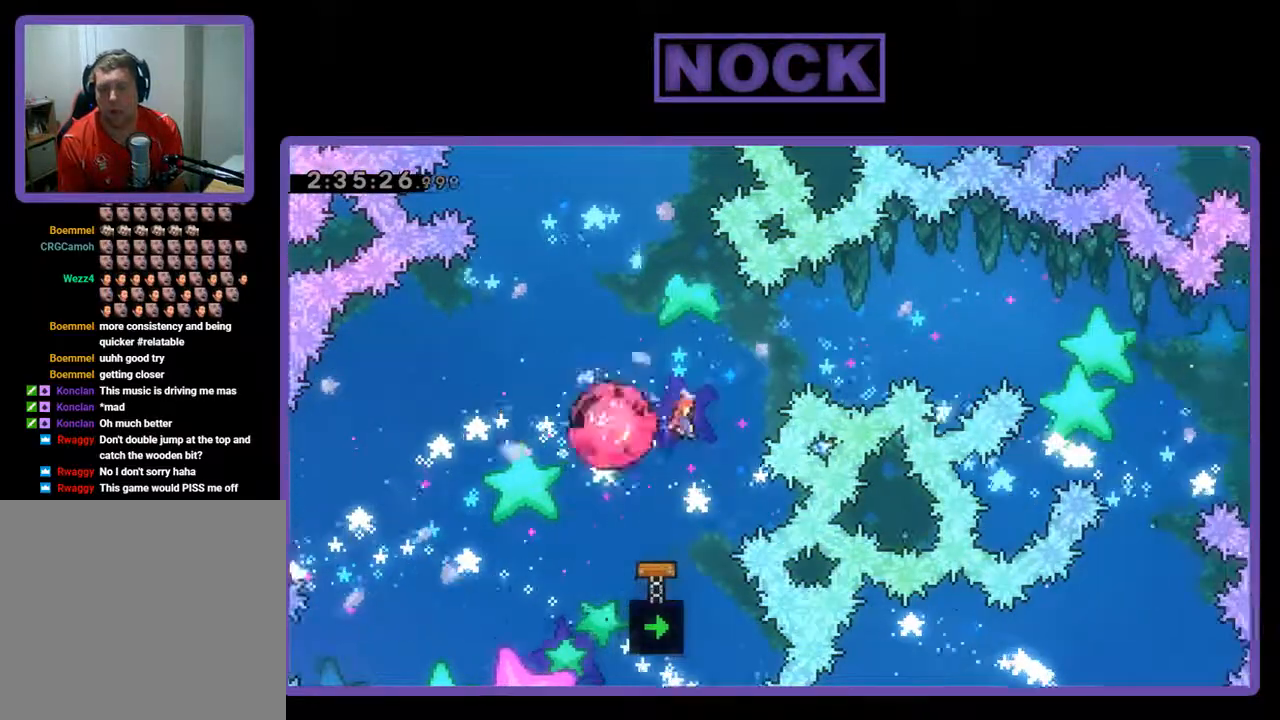
{"buttons": ["CIRCLE", "R2", "DPAD_UP", "DPAD_RIGHT"], "left_stick": "center", "events": [[33, "DPAD_UP", "down"], [67, "DPAD_RIGHT", "up"], [67, "DPAD_UP", "up"], [133, "DPAD_LEFT", "down"], [233, "DPAD_UP", "down"], [267, "DPAD_LEFT", "up"], [300, "DPAD_RIGHT", "down"], [400, "CIRCLE", "down"]]}
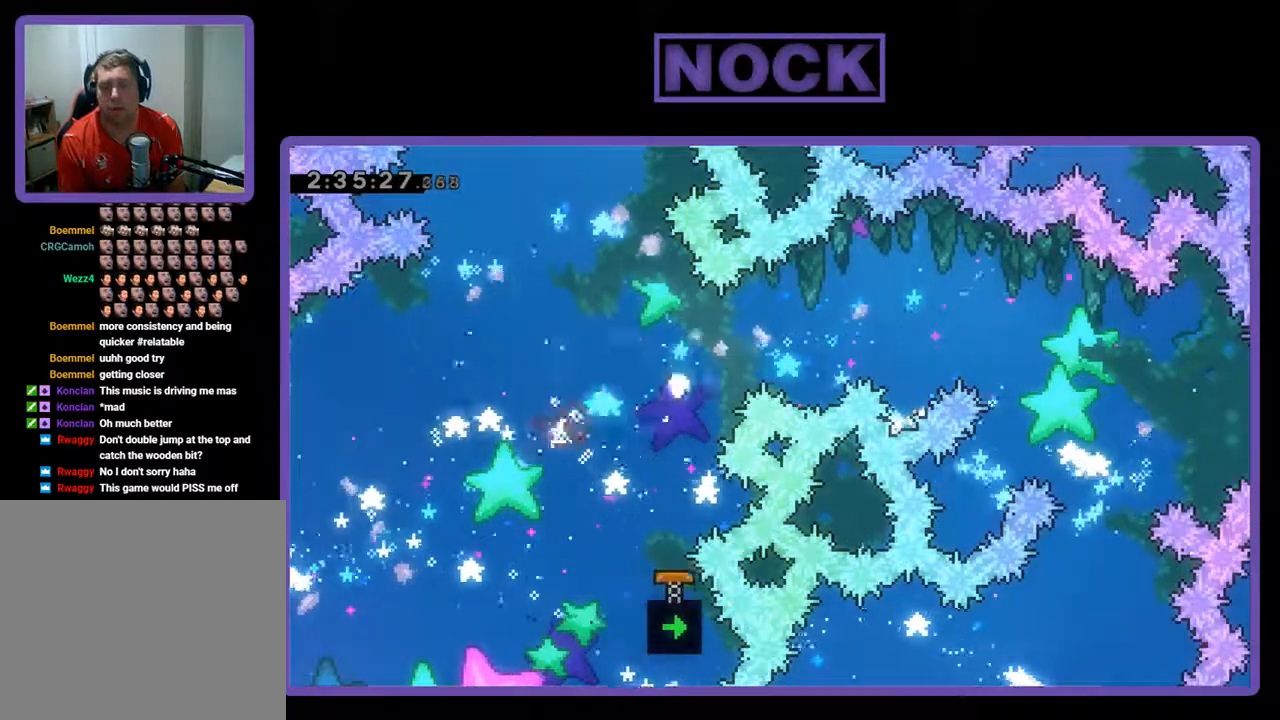
{"buttons": [], "left_stick": "center", "events": [[233, "CIRCLE", "up"], [233, "DPAD_RIGHT", "up"], [233, "DPAD_UP", "up"], [233, "R2", "up"]]}
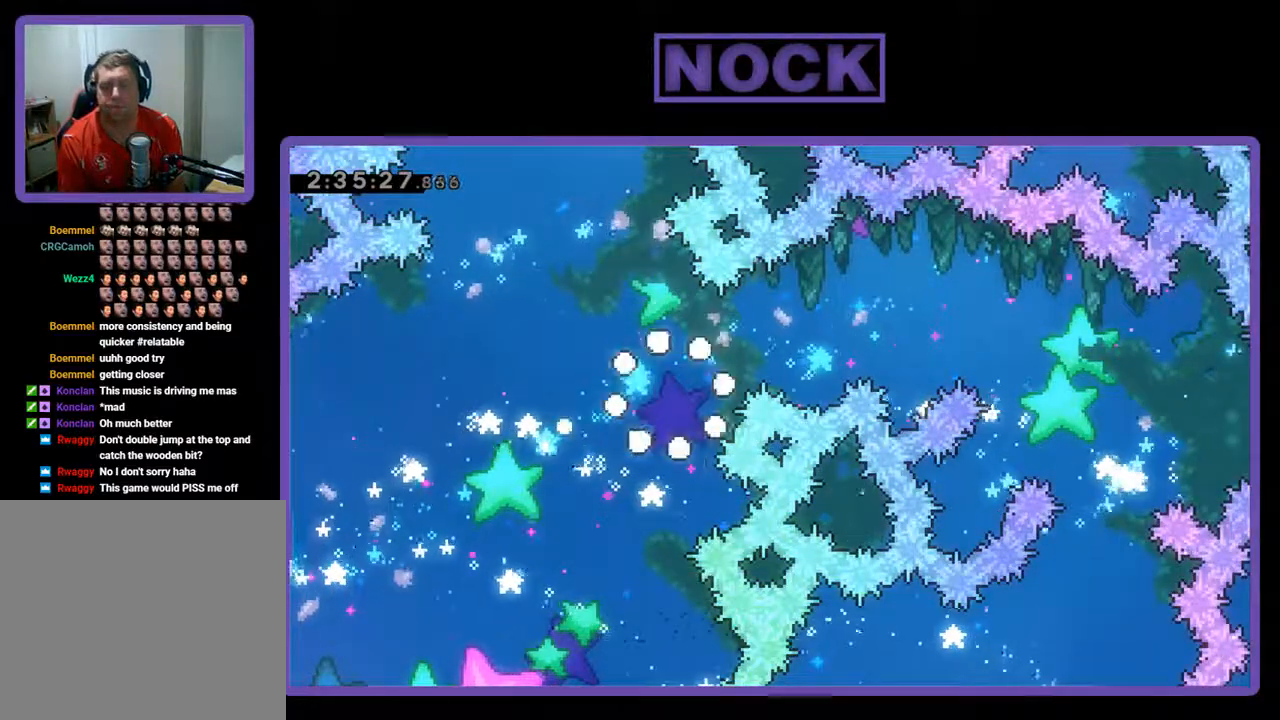
{"buttons": ["R2", "DPAD_UP", "DPAD_RIGHT"], "left_stick": "center", "events": [[333, "DPAD_RIGHT", "down"], [367, "R2", "down"], [500, "DPAD_UP", "down"]]}
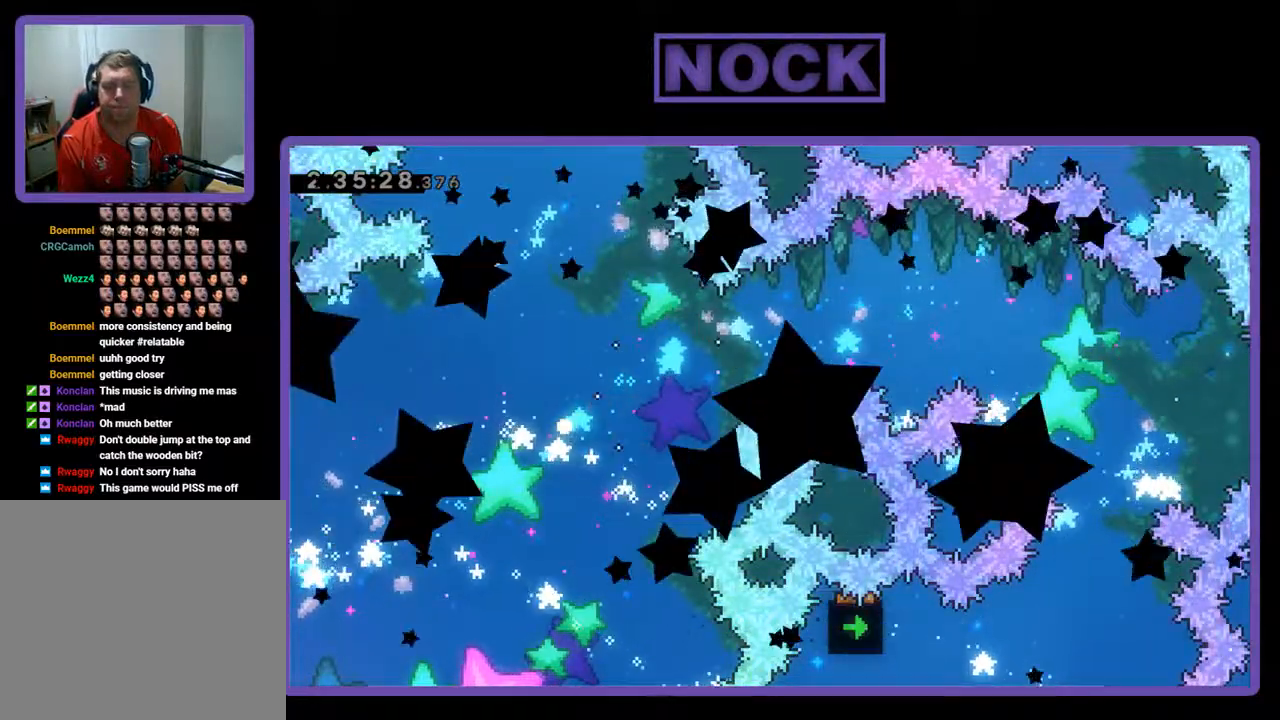
{"buttons": ["R2", "DPAD_UP", "DPAD_RIGHT"], "left_stick": "center", "events": []}
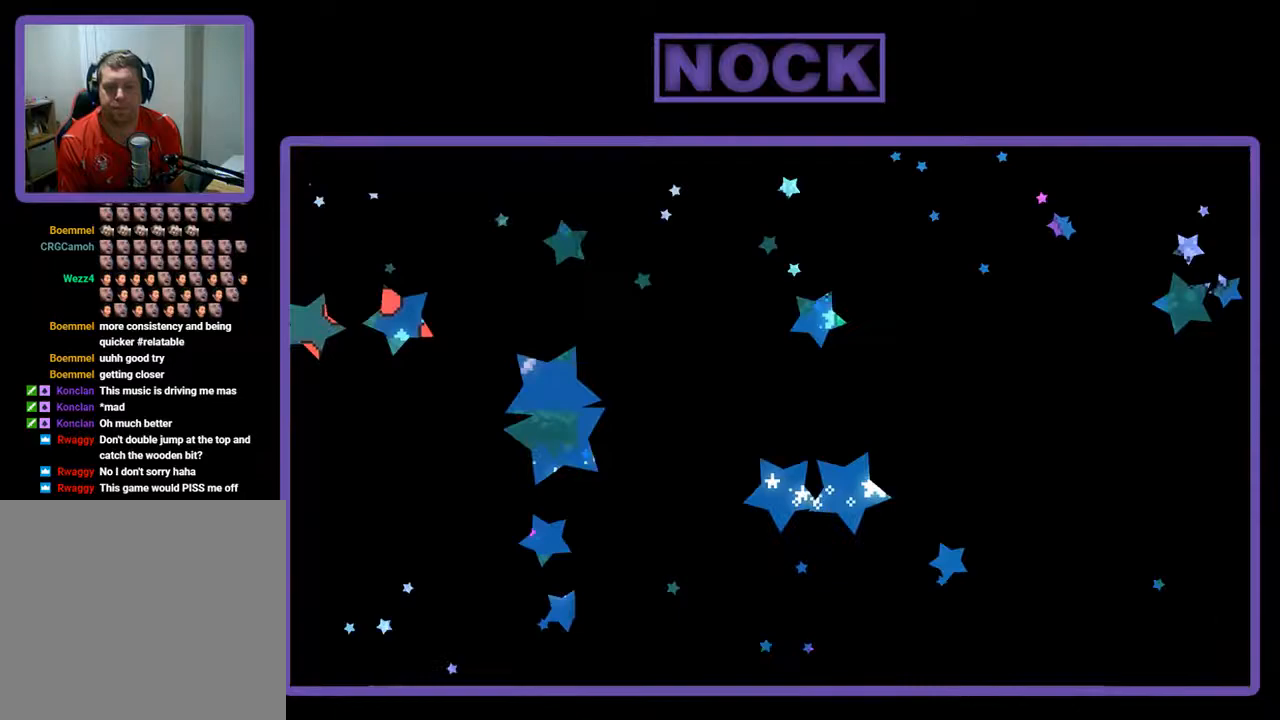
{"buttons": ["DPAD_RIGHT"], "left_stick": "center", "events": [[167, "DPAD_UP", "up"], [233, "DPAD_UP", "down"], [367, "DPAD_RIGHT", "up"], [400, "DPAD_UP", "up"], [400, "R2", "up"], [500, "DPAD_RIGHT", "down"]]}
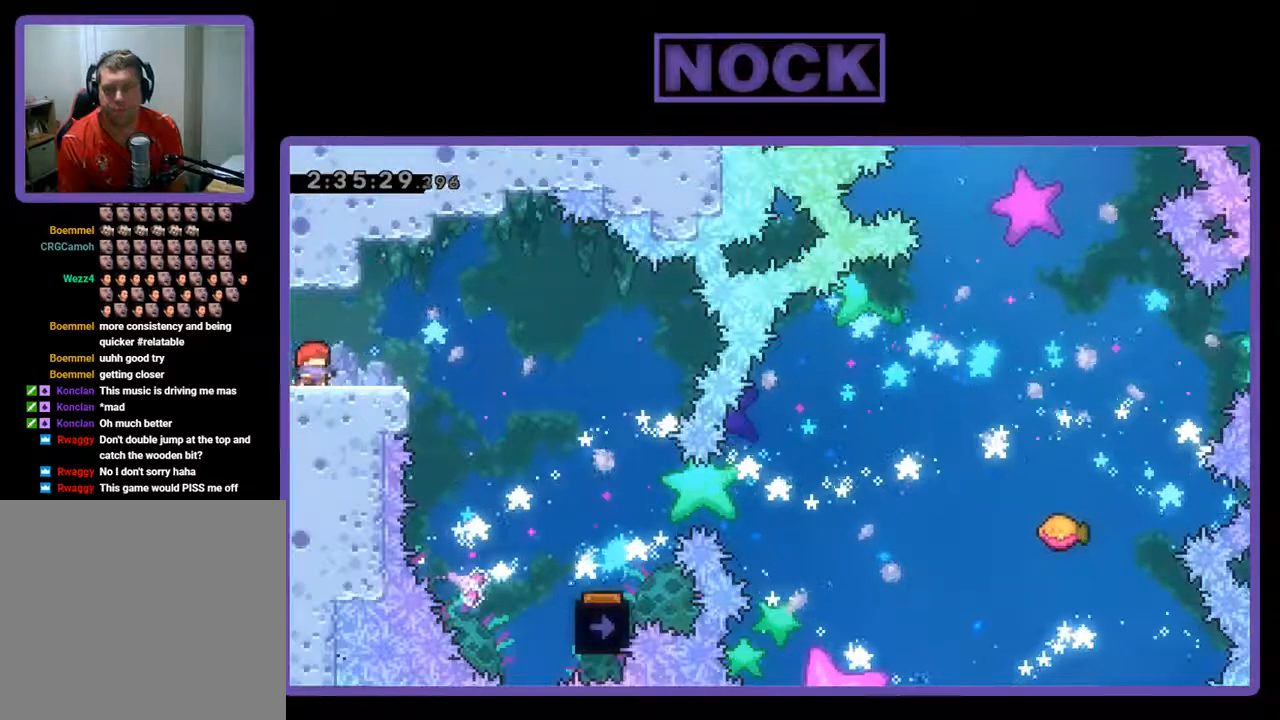
{"buttons": ["R2", "DPAD_RIGHT"], "left_stick": "center", "events": [[167, "R2", "down"], [233, "CROSS", "down"], [400, "CROSS", "up"]]}
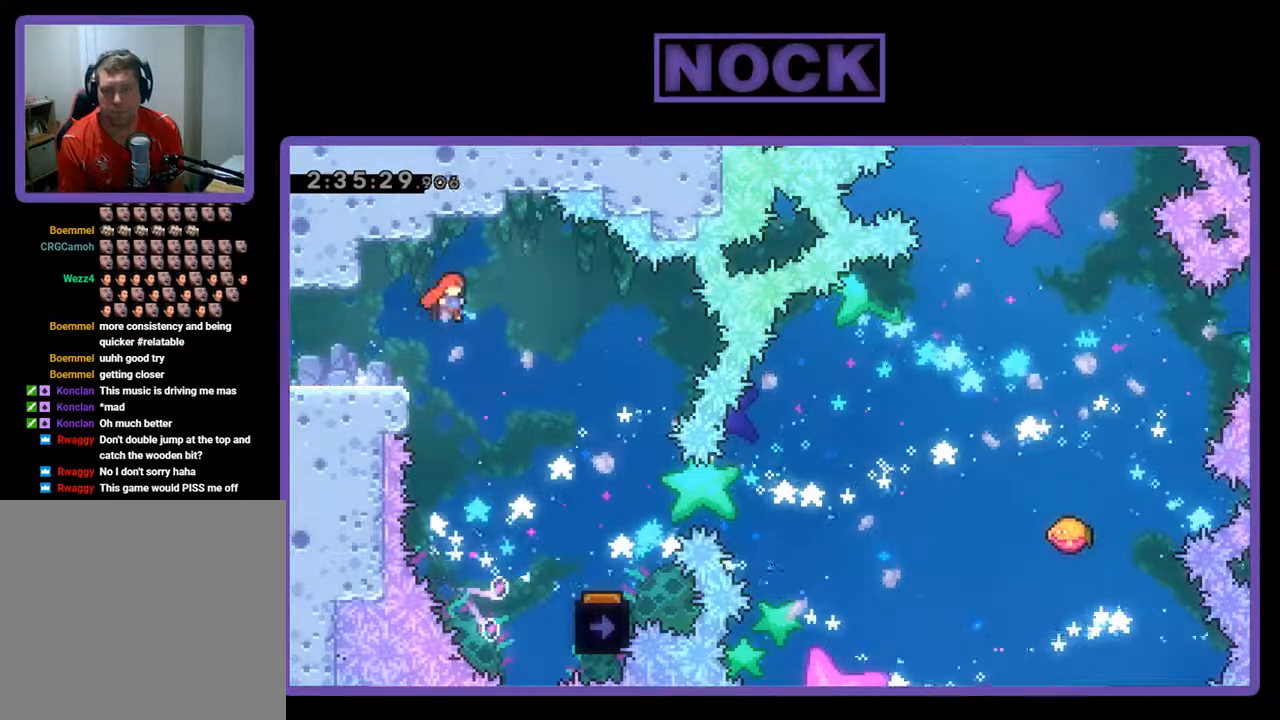
{"buttons": ["R2"], "left_stick": "center", "events": [[433, "DPAD_RIGHT", "up"]]}
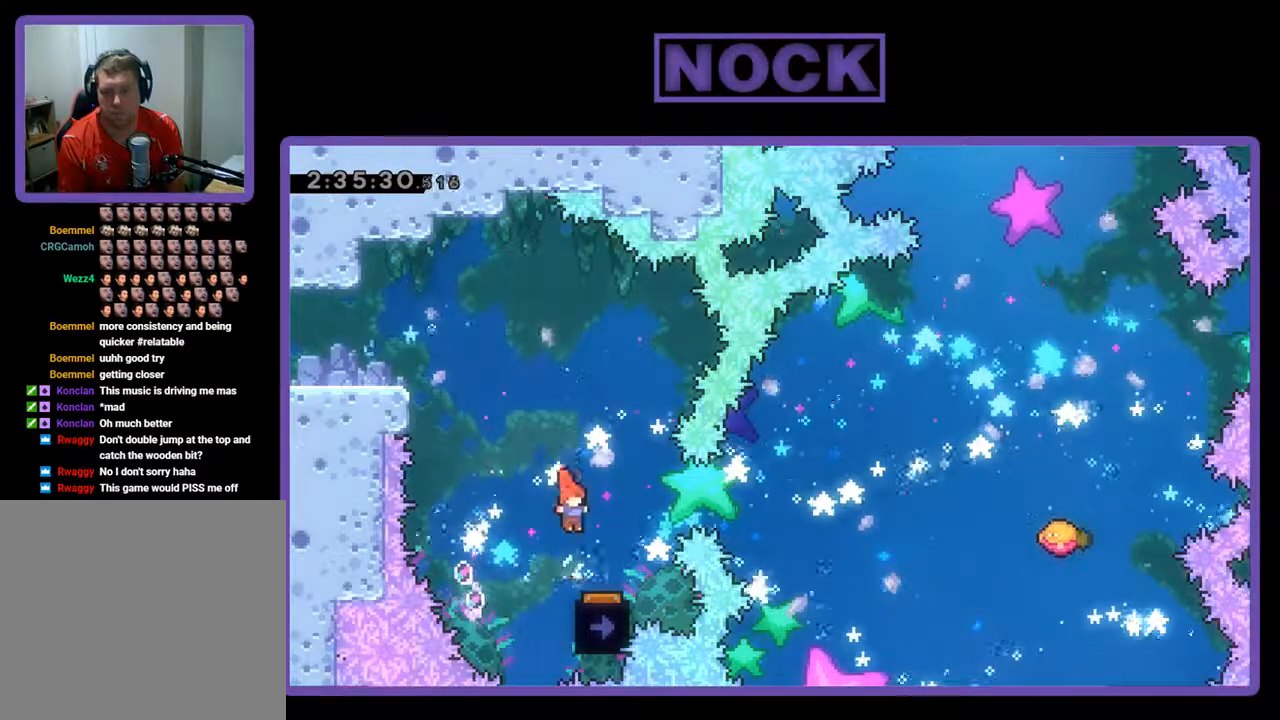
{"buttons": ["R2"], "left_stick": "center", "events": []}
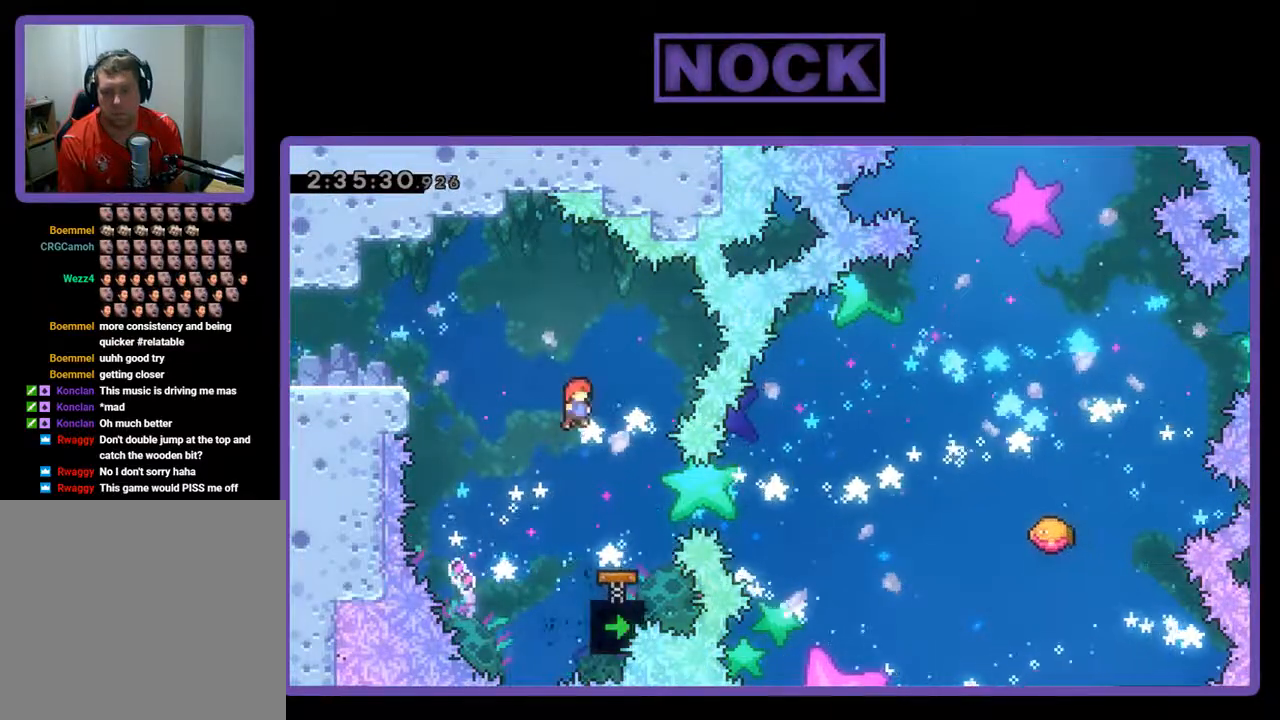
{"buttons": ["CIRCLE", "R2", "DPAD_RIGHT"], "left_stick": "center", "events": [[300, "DPAD_RIGHT", "down"], [433, "CIRCLE", "down"]]}
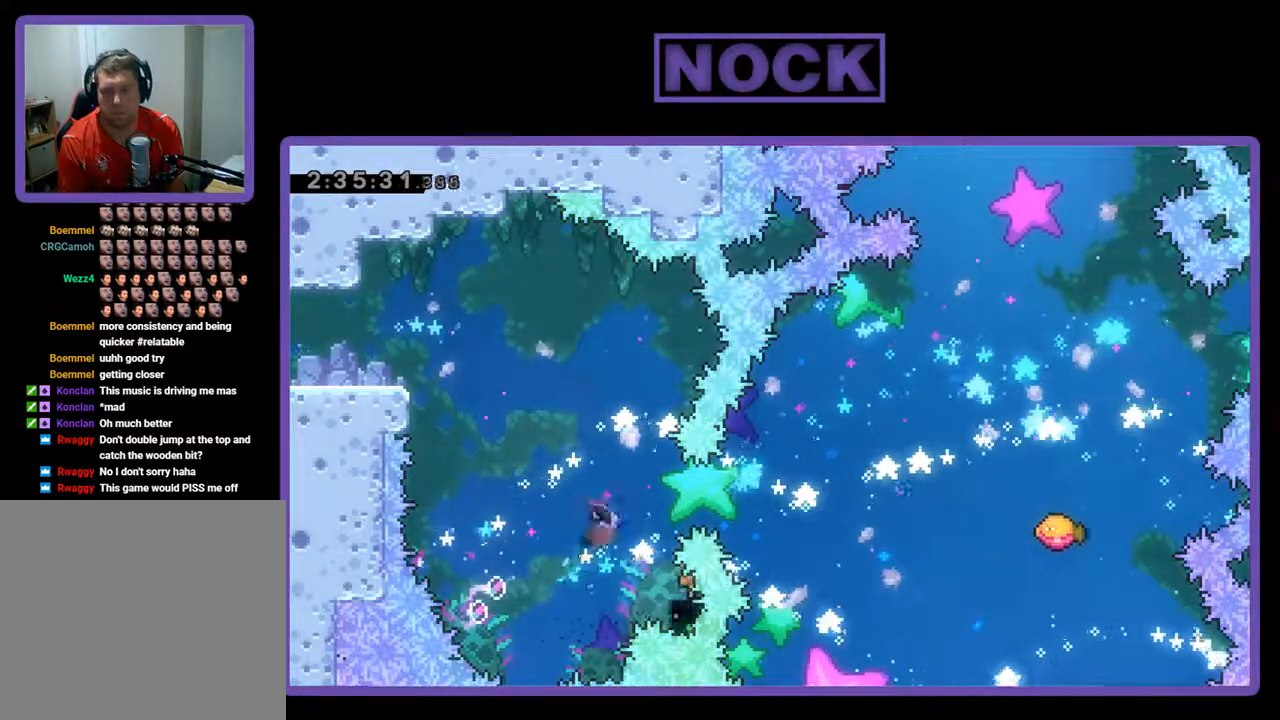
{"buttons": ["R2", "DPAD_UP", "DPAD_RIGHT"], "left_stick": "center", "events": [[200, "DPAD_UP", "down"], [400, "CIRCLE", "up"]]}
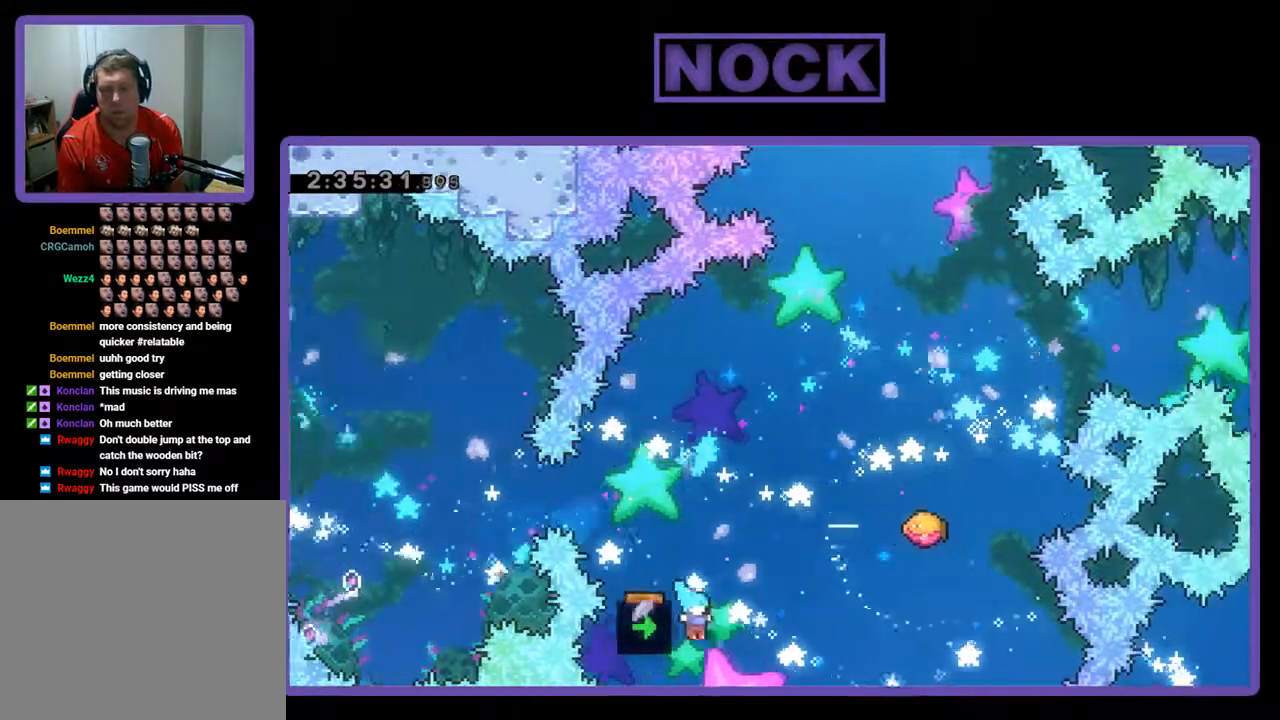
{"buttons": [], "left_stick": "center", "events": [[267, "DPAD_RIGHT", "up"], [367, "DPAD_UP", "up"], [400, "R2", "up"]]}
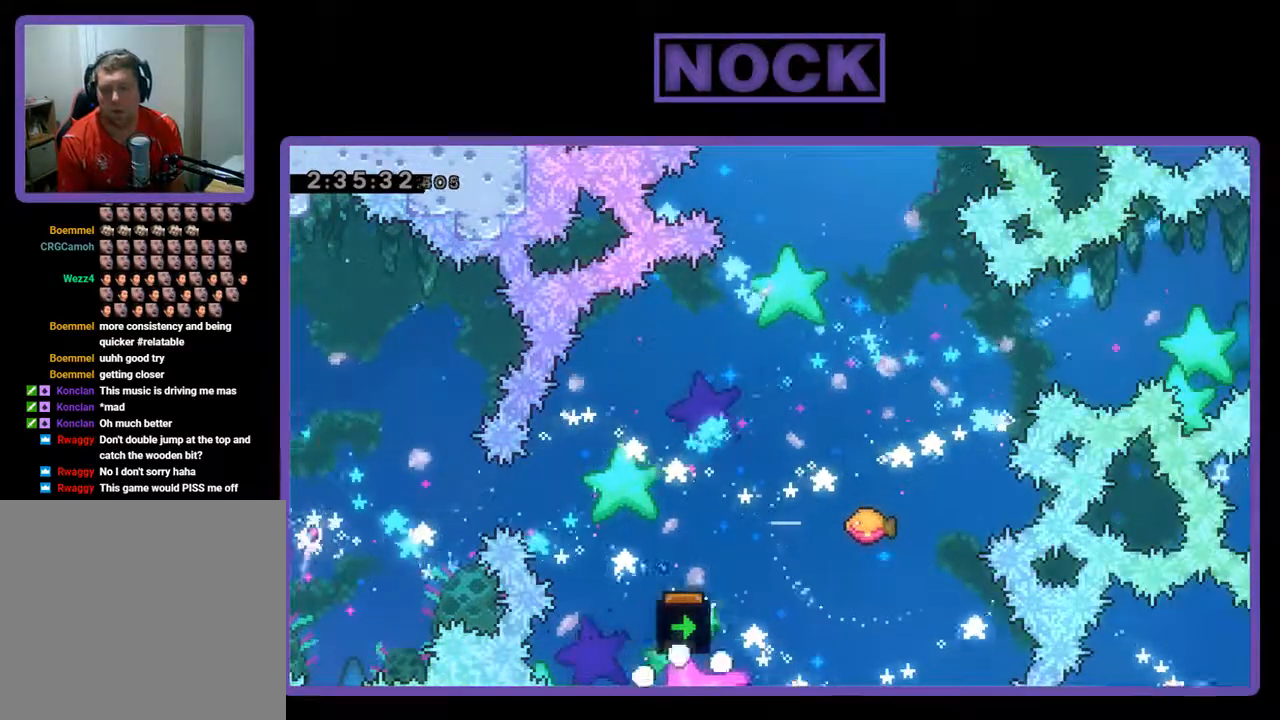
{"buttons": [], "left_stick": "center", "events": []}
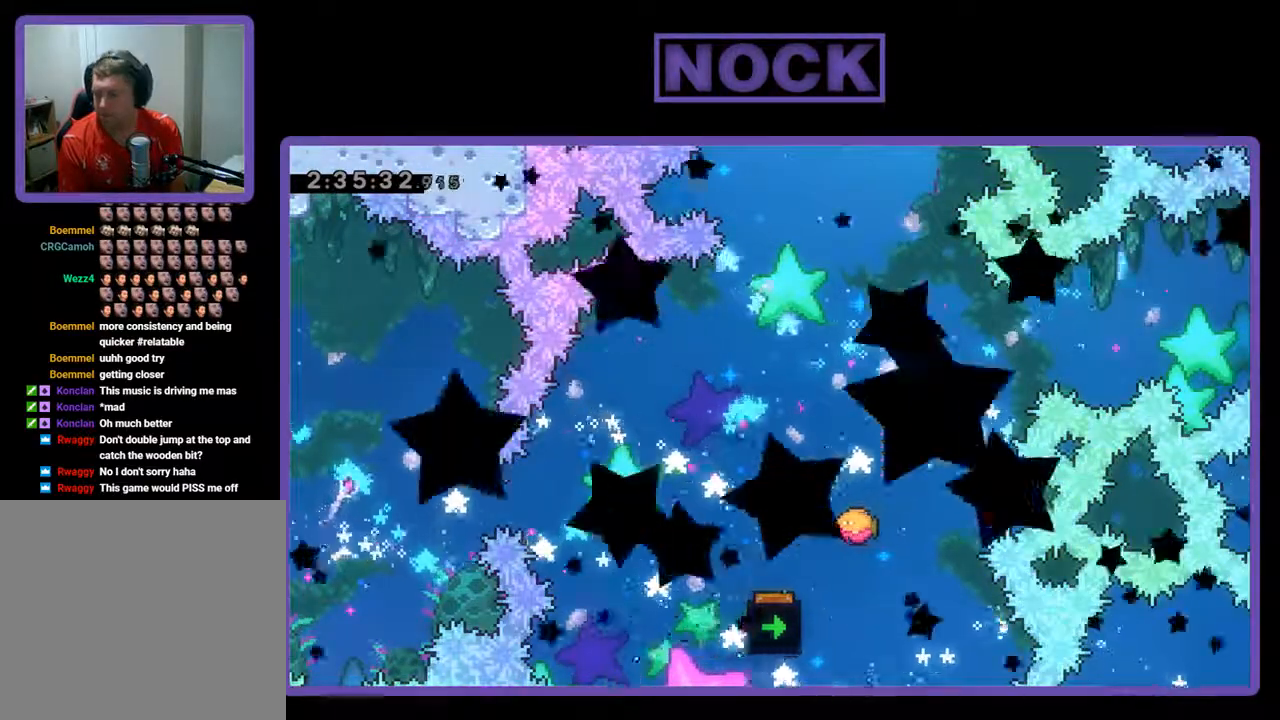
{"buttons": [], "left_stick": "center", "events": []}
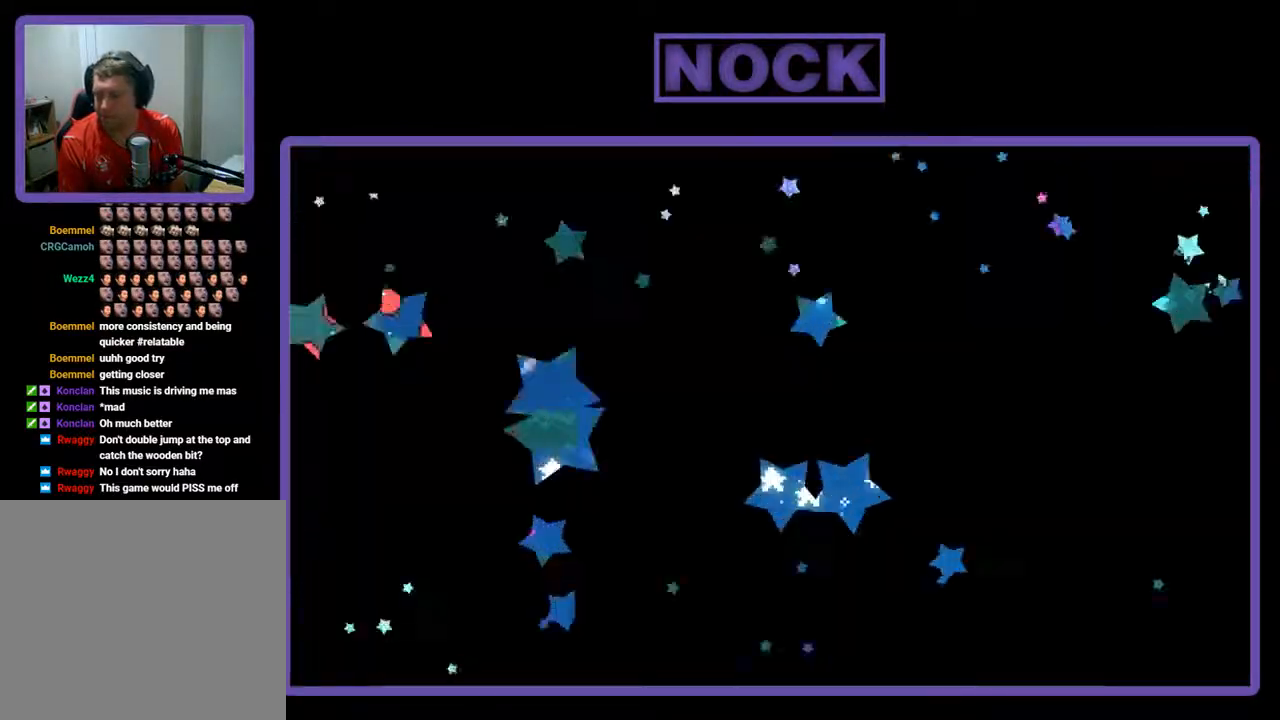
{"buttons": ["R2", "DPAD_RIGHT"], "left_stick": "center", "events": [[133, "R2", "down"], [467, "DPAD_RIGHT", "down"]]}
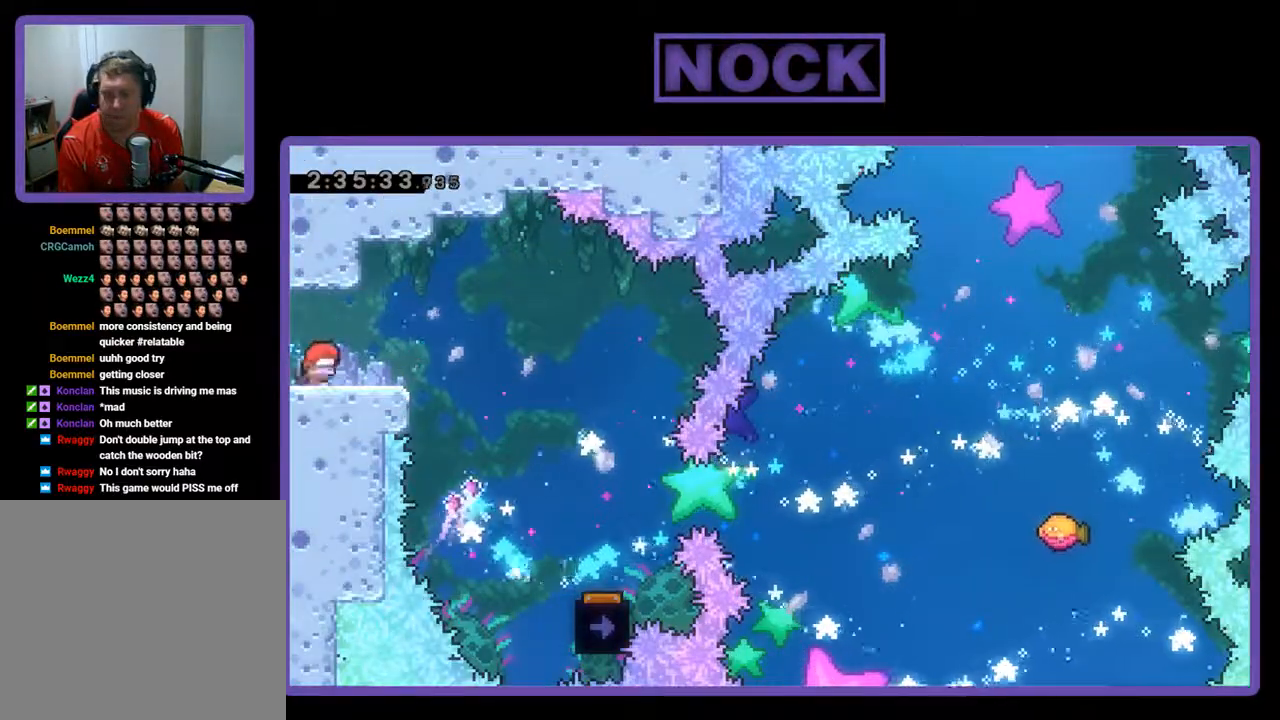
{"buttons": ["R2", "DPAD_RIGHT"], "left_stick": "center", "events": [[200, "CROSS", "down"], [367, "CROSS", "up"]]}
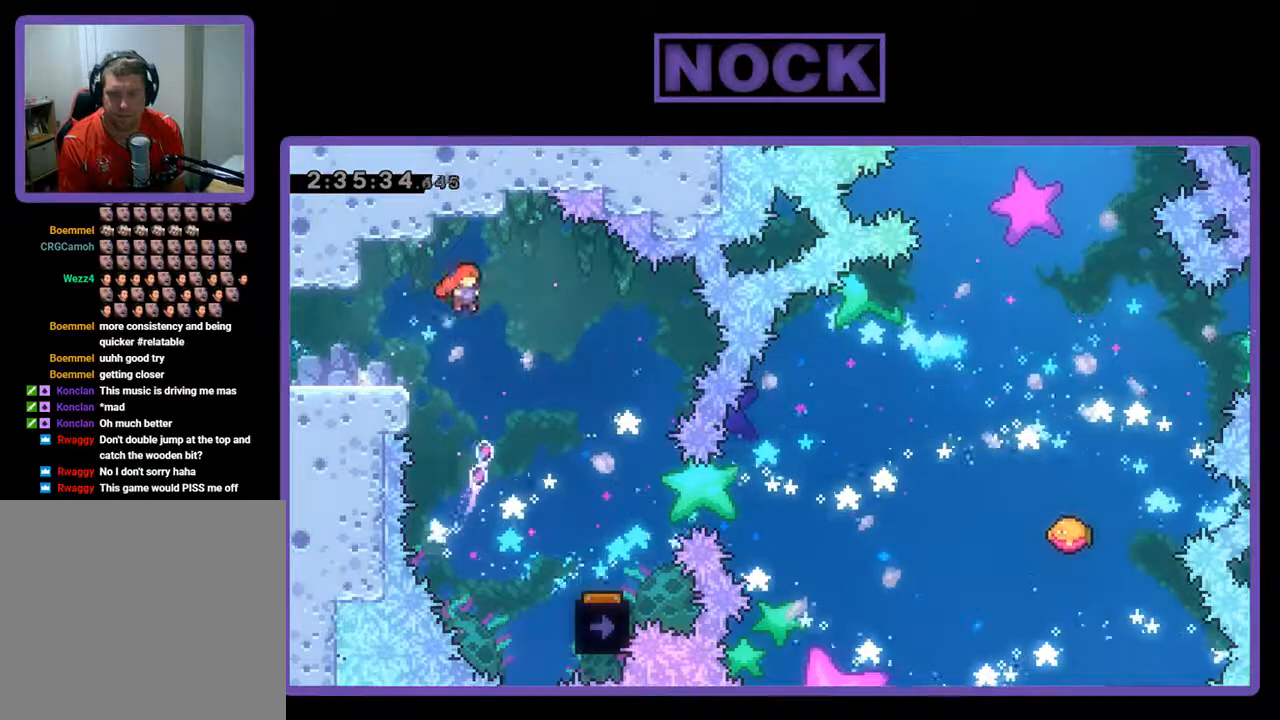
{"buttons": ["R2"], "left_stick": "center", "events": [[467, "DPAD_RIGHT", "up"]]}
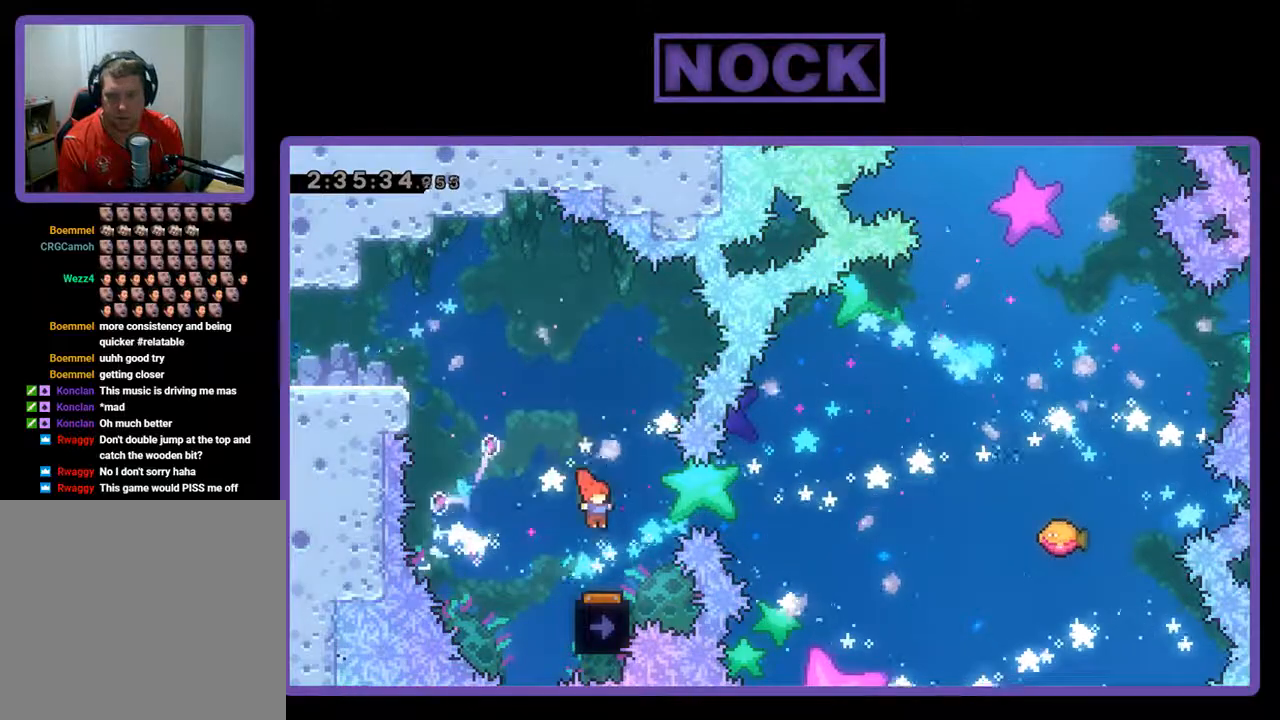
{"buttons": ["R2"], "left_stick": "center", "events": [[133, "DPAD_LEFT", "down"], [367, "DPAD_LEFT", "up"]]}
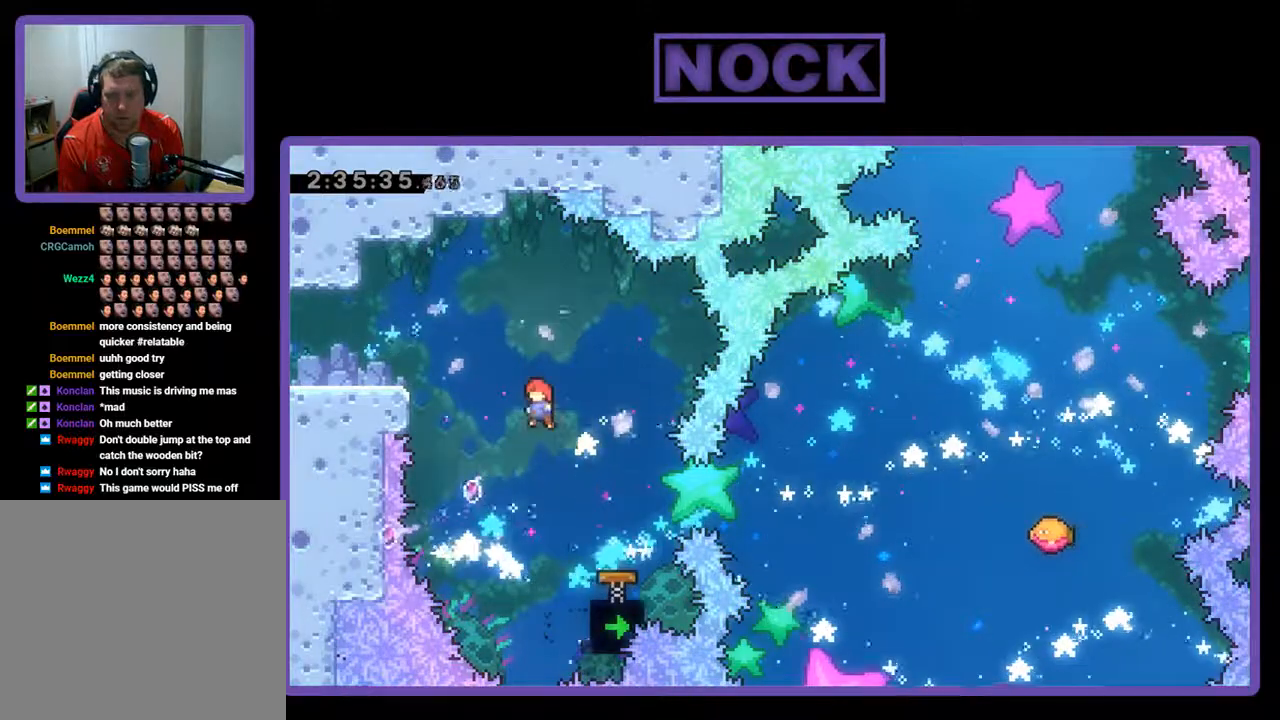
{"buttons": ["R2", "DPAD_RIGHT"], "left_stick": "center", "events": [[33, "DPAD_RIGHT", "down"], [300, "CIRCLE", "down"], [500, "CIRCLE", "up"]]}
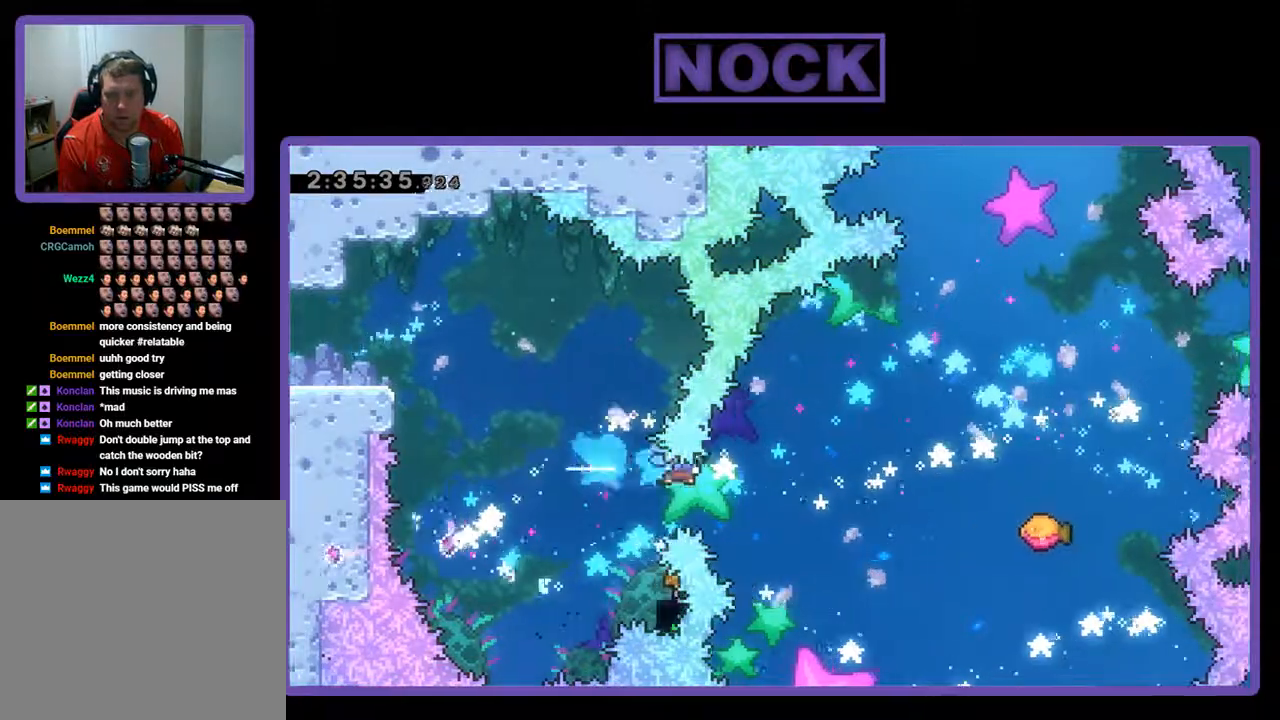
{"buttons": ["R2", "DPAD_UP", "DPAD_RIGHT"], "left_stick": "center", "events": [[100, "DPAD_RIGHT", "up"], [233, "DPAD_UP", "down"], [267, "DPAD_LEFT", "down"], [433, "DPAD_LEFT", "up"], [467, "DPAD_RIGHT", "down"]]}
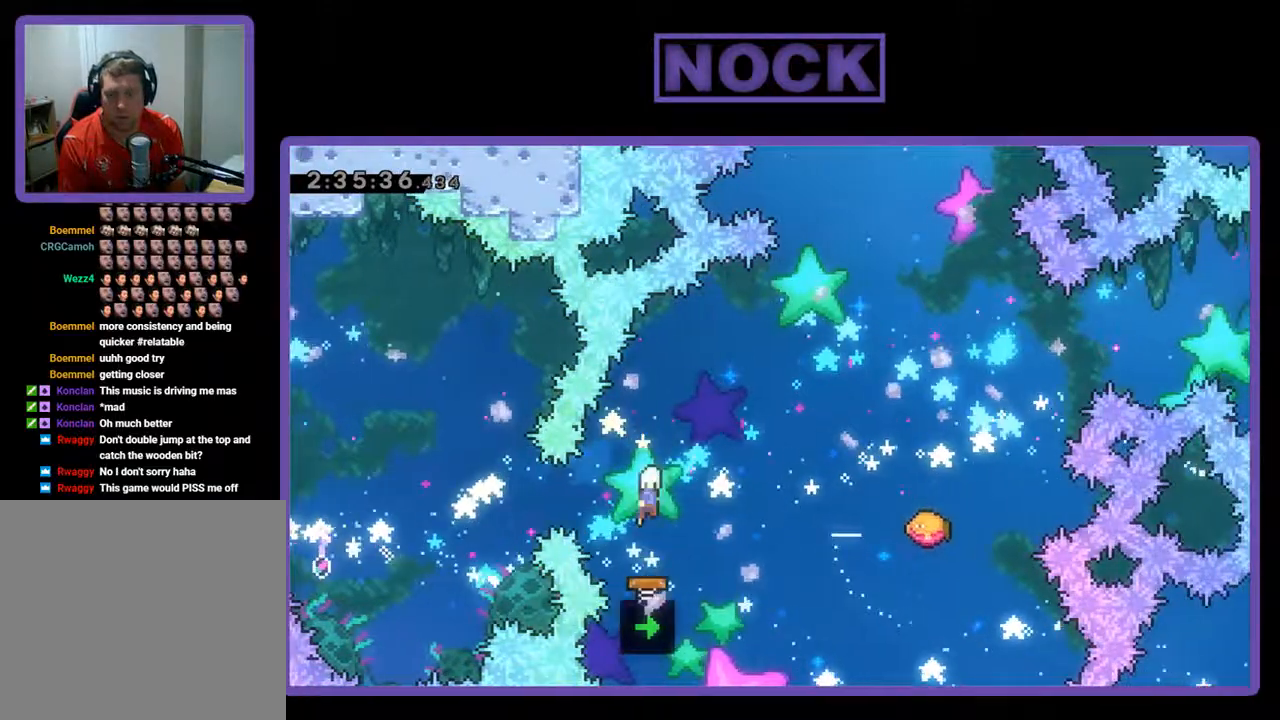
{"buttons": ["R2", "DPAD_UP", "DPAD_RIGHT"], "left_stick": "center", "events": []}